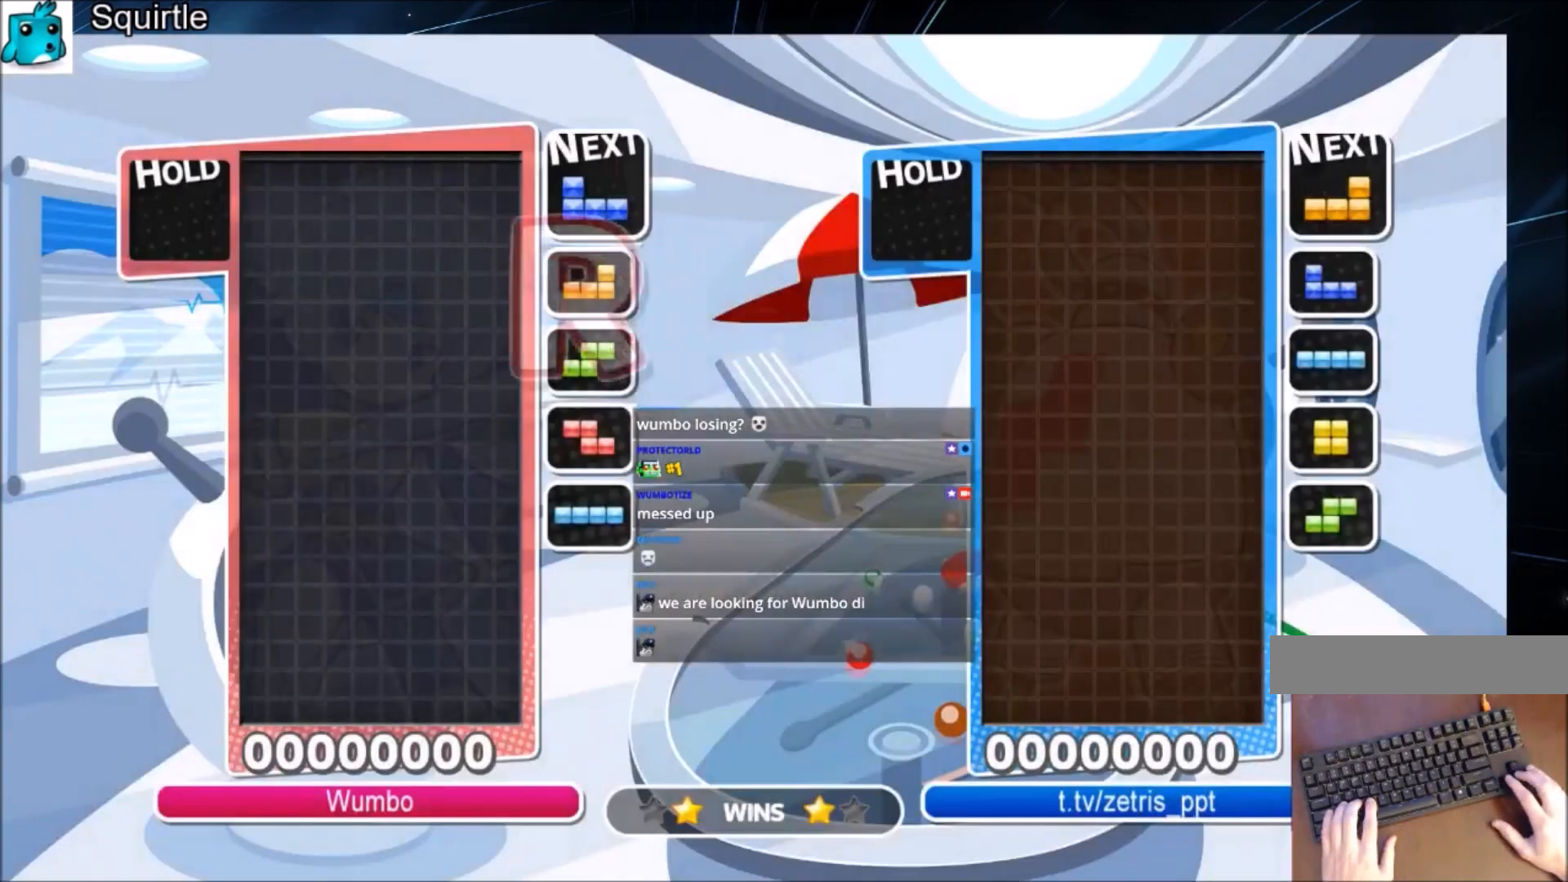
Gameplay with keyboard; each line is a JSON object with the keys held at the frame after it. "events" lists presses ("down") and releases ("up") of "c", "down", "left", "right", "shift", "up", "x" and "z" between this image and that frame as [ms after this image, input, new state], when the widget could be followed in between. No other keys are recorded. Mouse input is not recorded.
{"keys": ["right"], "events": [[67, "right", "down"], [301, "right", "up"], [434, "right", "down"]]}
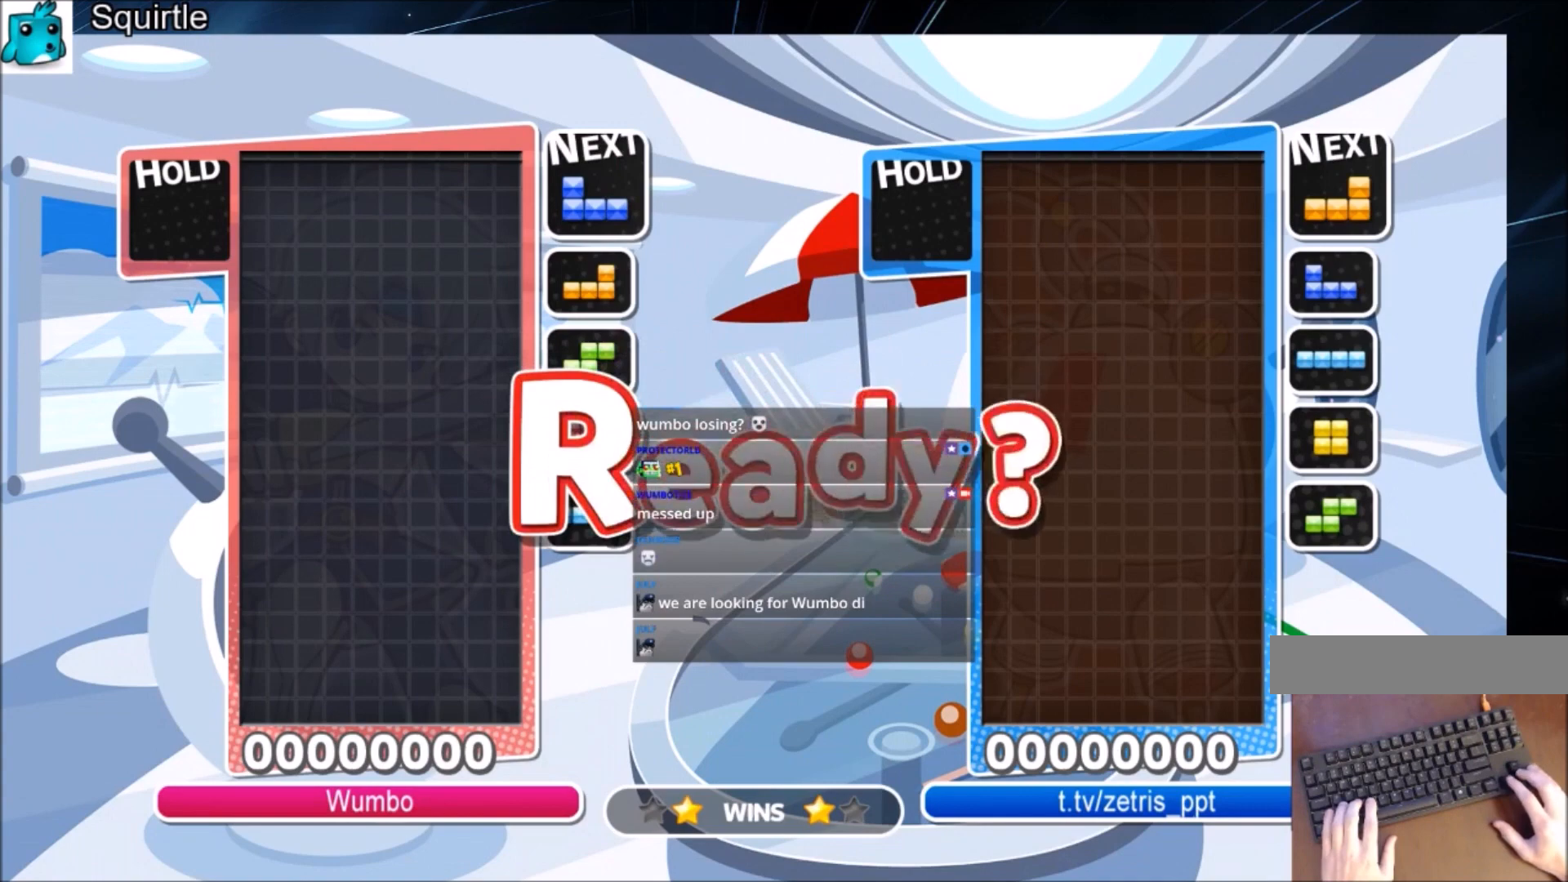
{"keys": ["right"], "events": []}
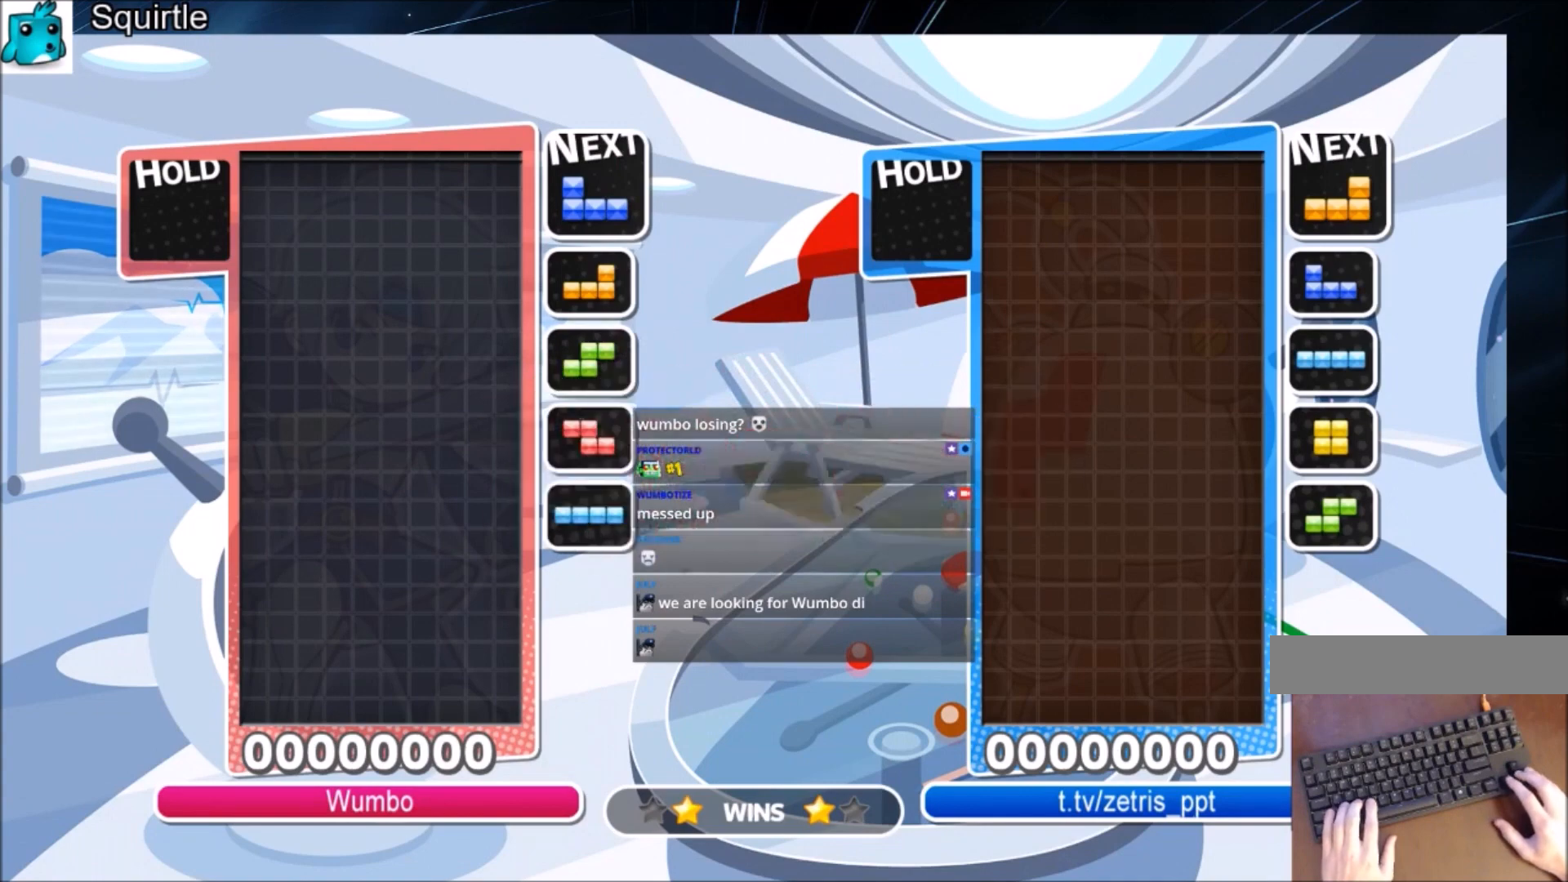
{"keys": ["right"], "events": []}
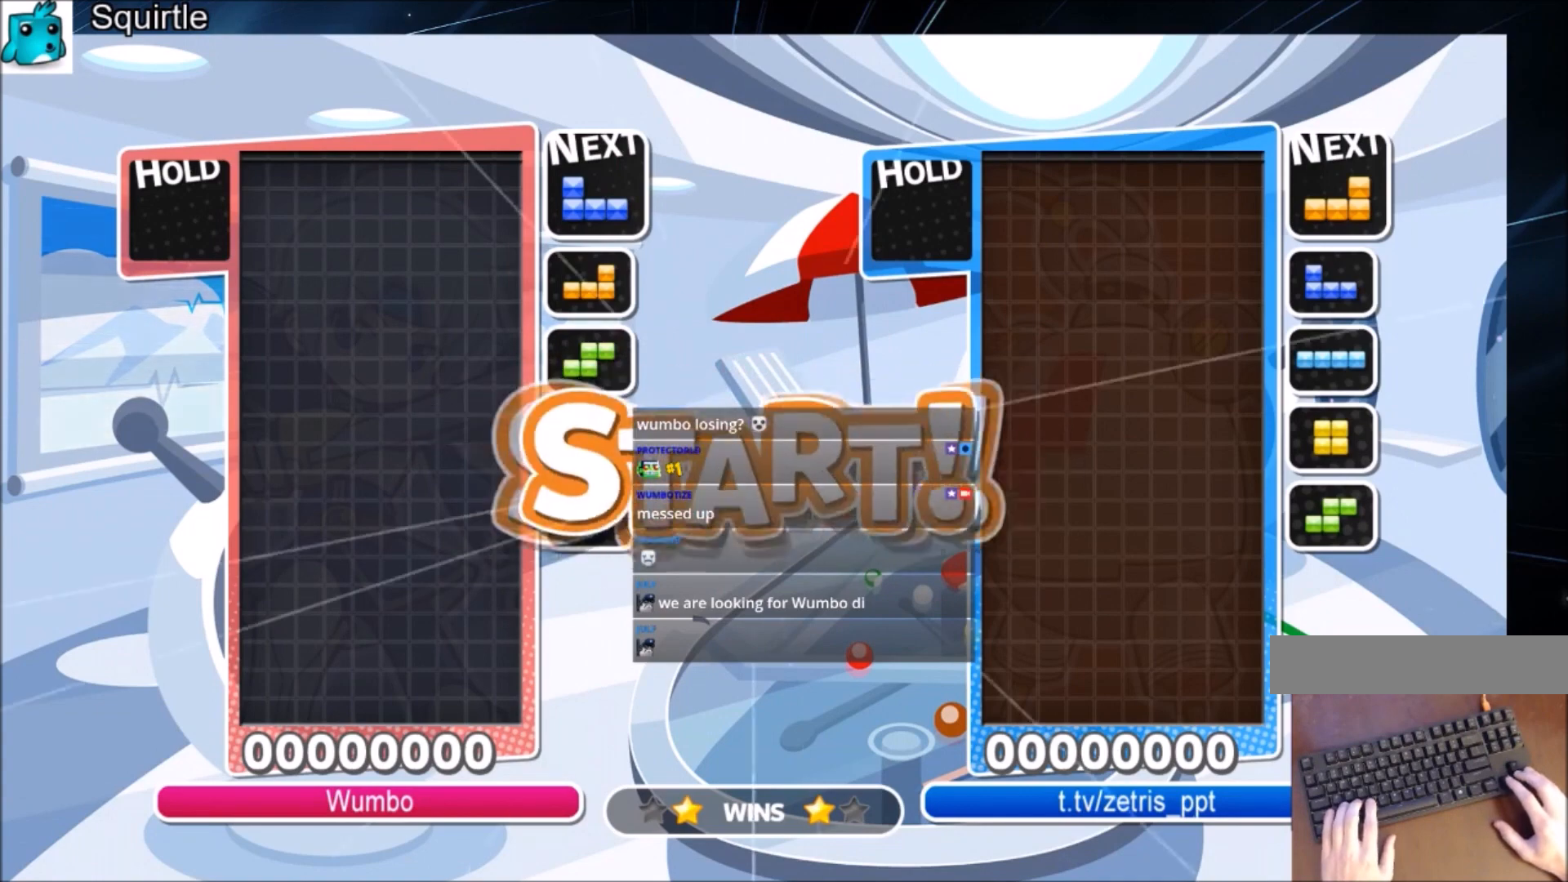
{"keys": ["right"], "events": []}
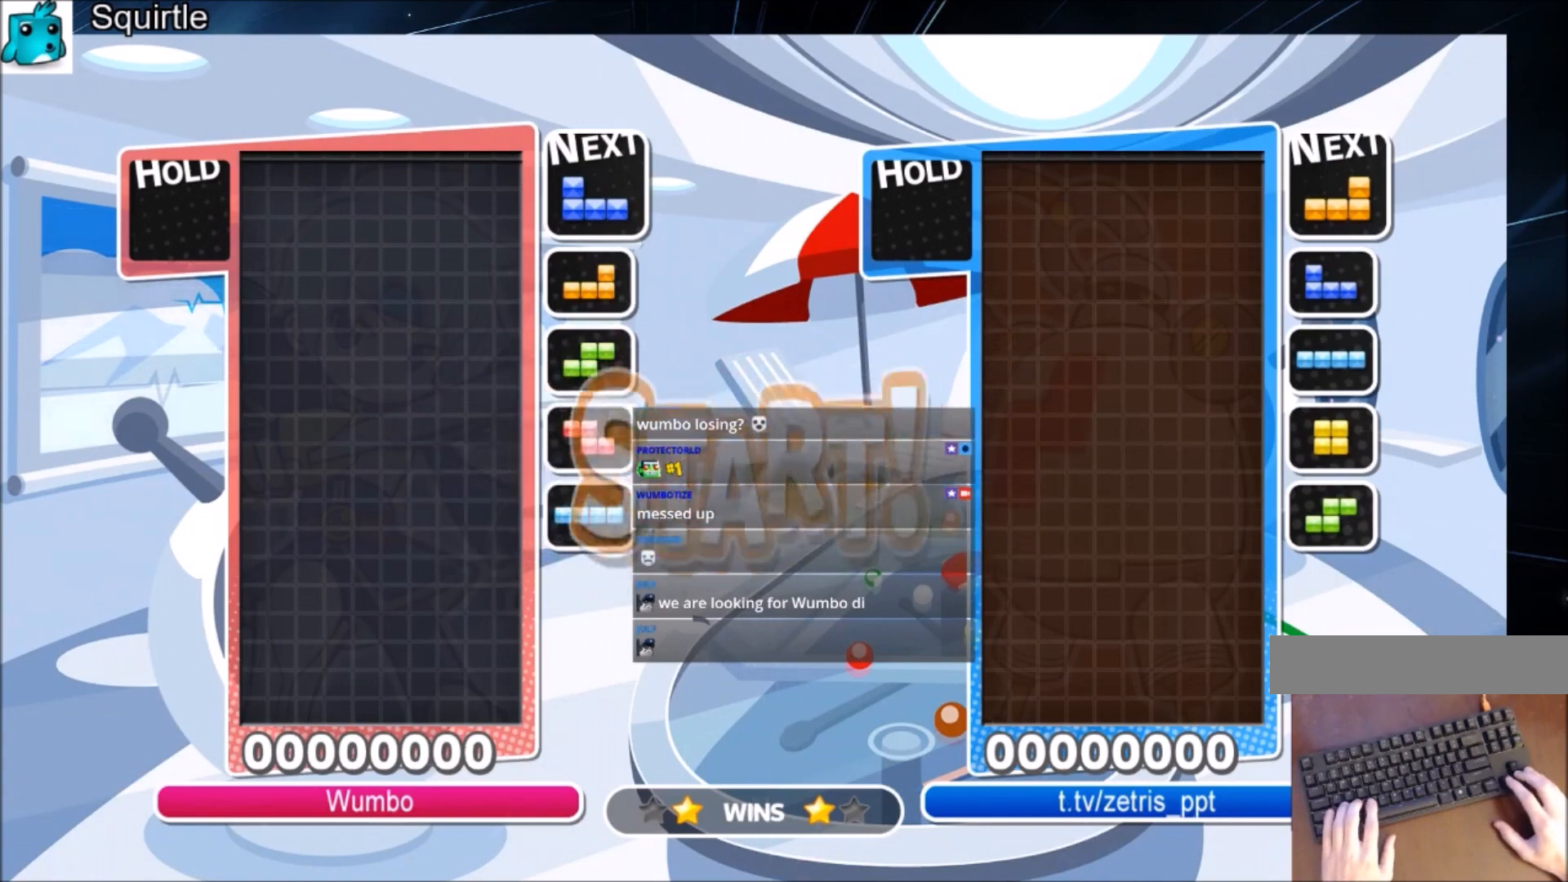
{"keys": [], "events": [[401, "down", "down"], [501, "down", "up"], [501, "right", "up"]]}
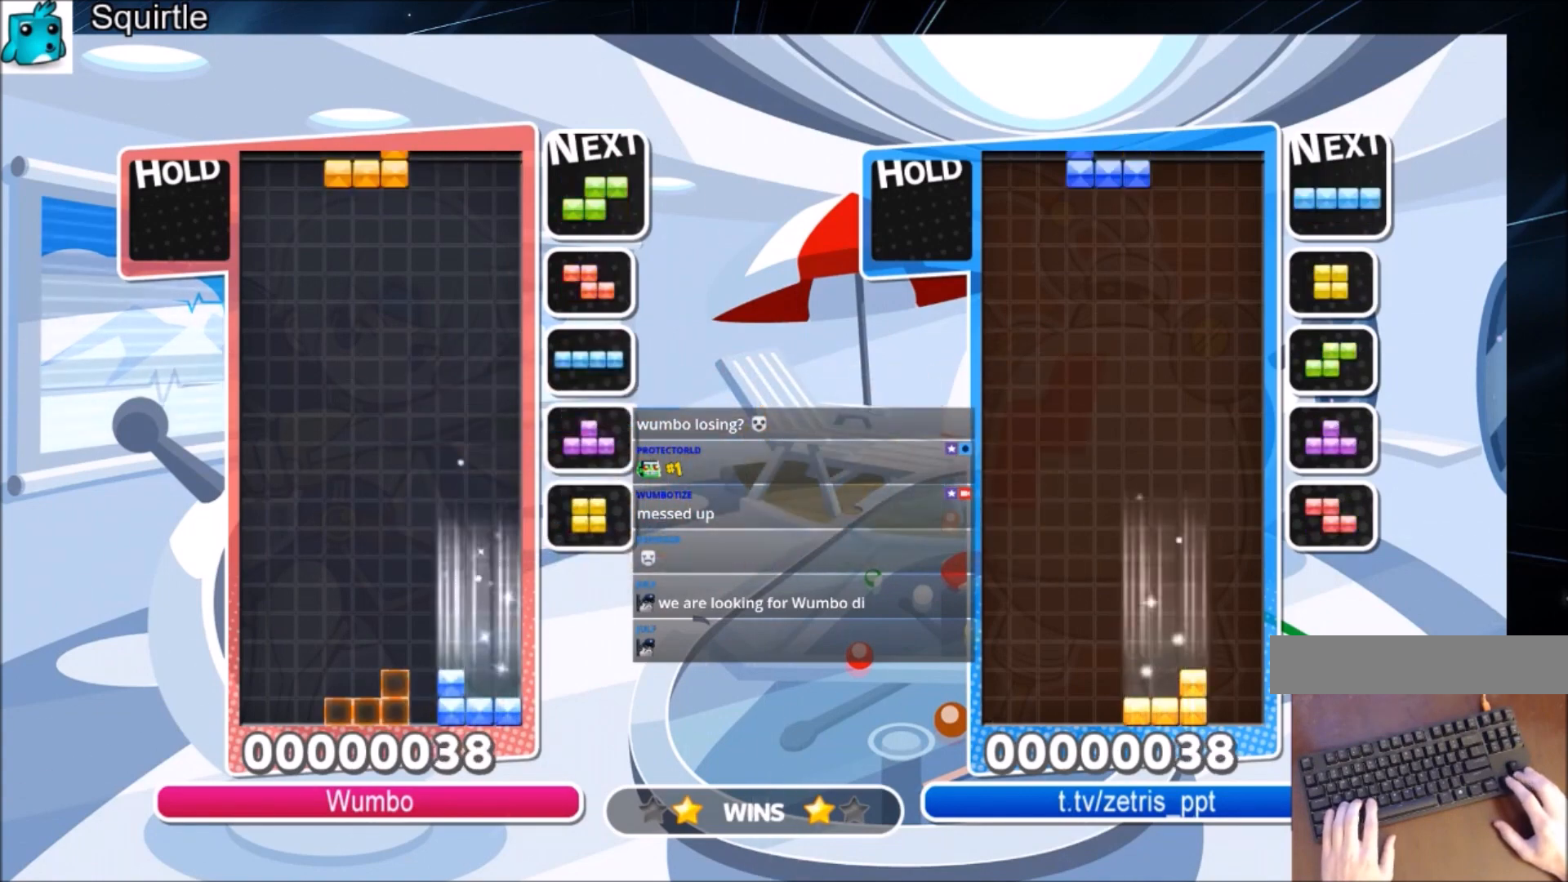
{"keys": ["left"], "events": [[33, "c", "down"], [233, "c", "up"], [333, "left", "down"], [367, "down", "down"], [467, "down", "up"]]}
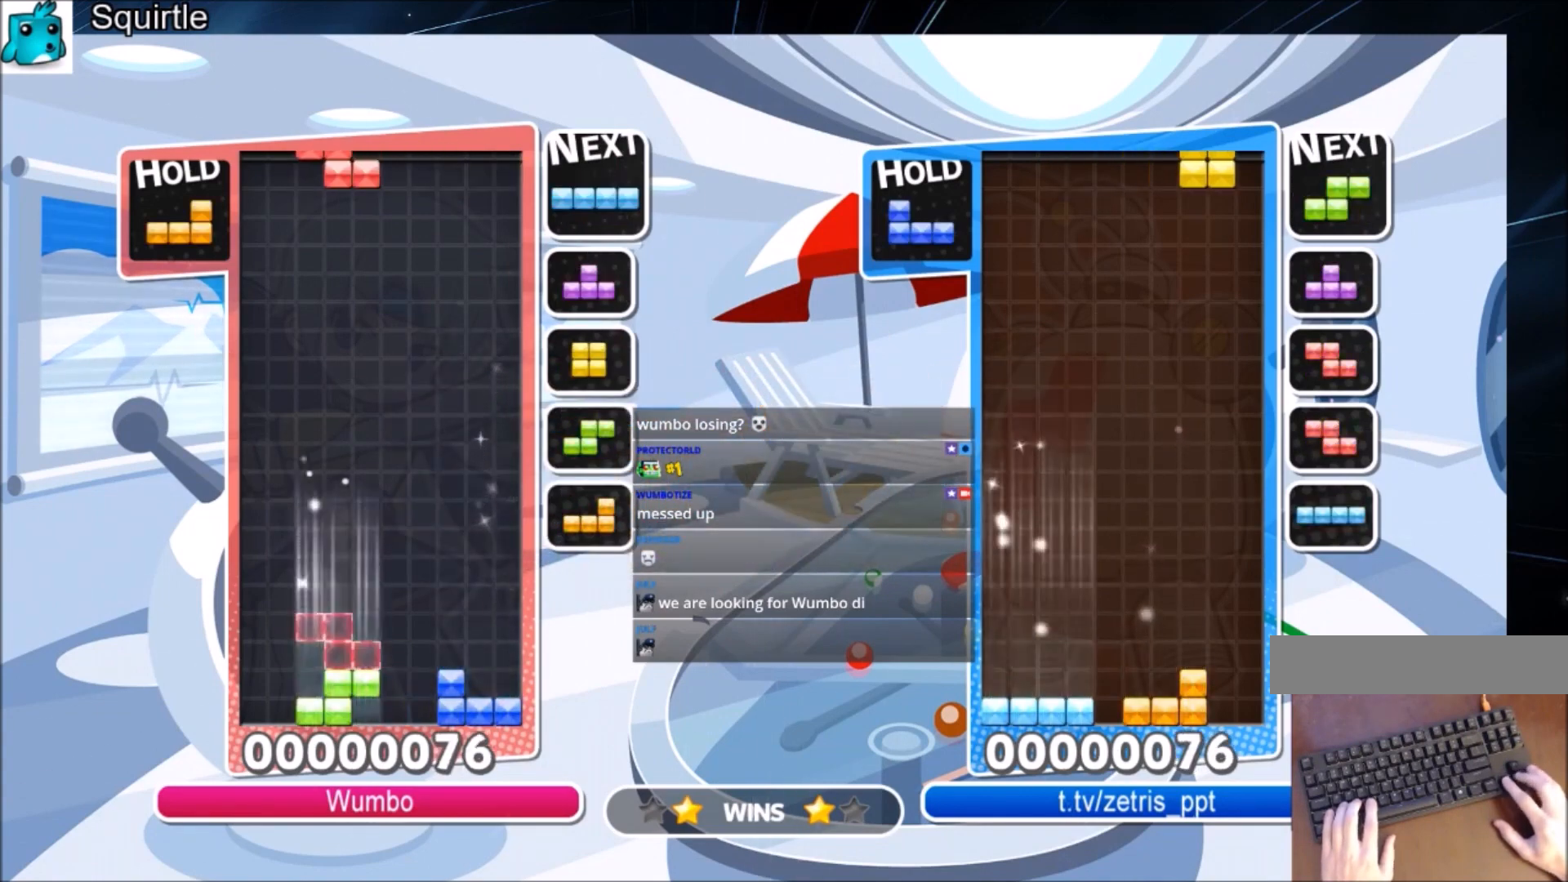
{"keys": ["left", "z"], "events": [[100, "left", "up"], [134, "x", "down"], [201, "down", "down"], [234, "left", "down"], [301, "down", "up"], [301, "x", "up"], [434, "z", "down"]]}
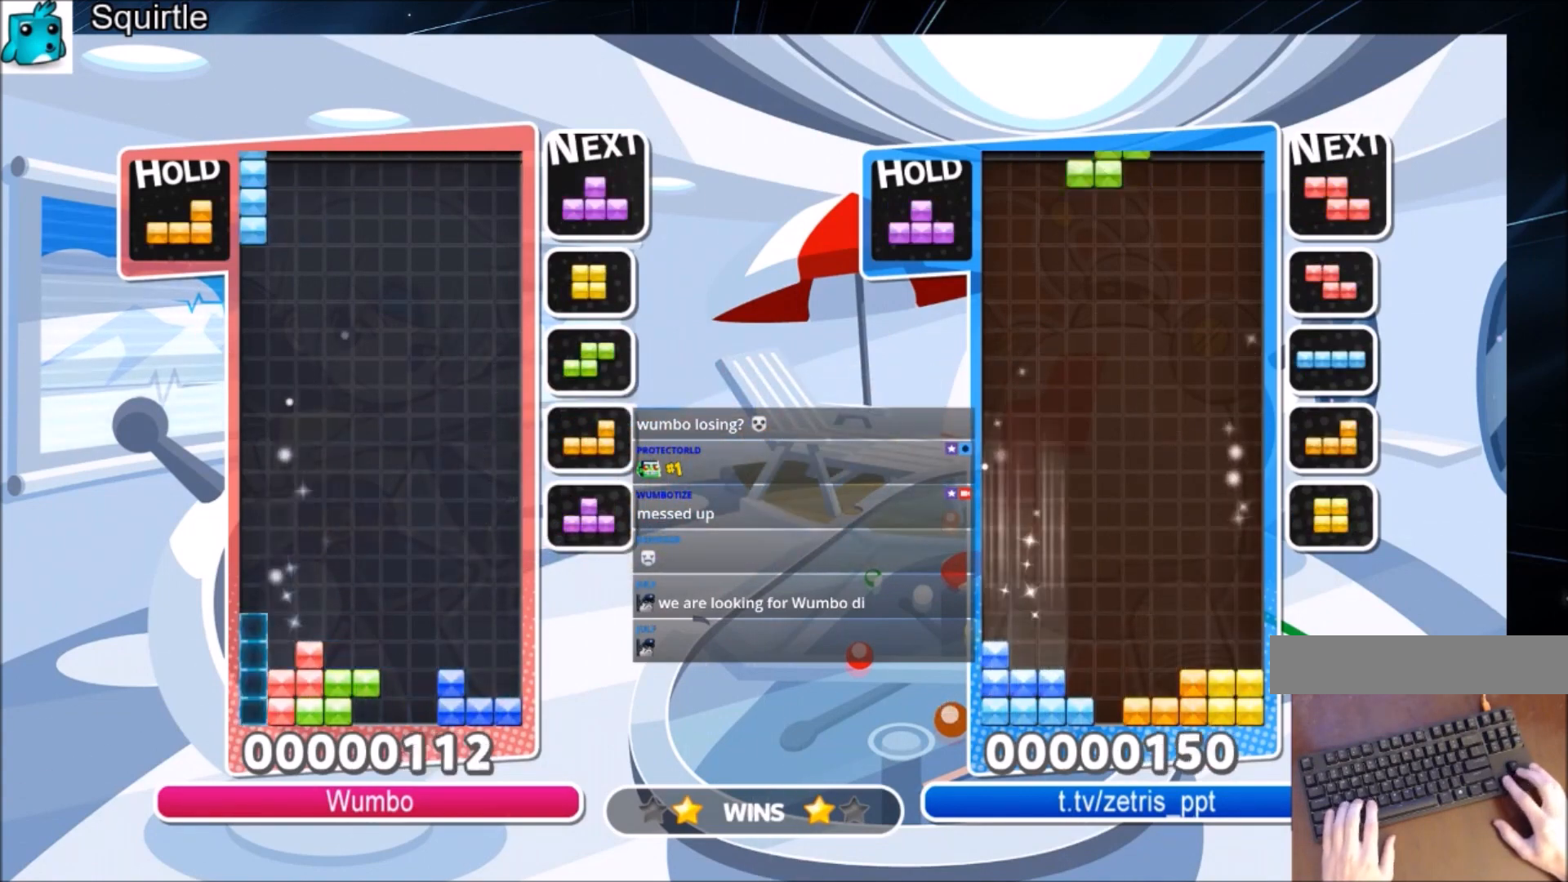
{"keys": ["right"], "events": [[33, "down", "down"], [67, "z", "up"], [167, "down", "up"], [300, "left", "up"], [367, "x", "down"], [400, "down", "down"], [434, "right", "down"], [434, "x", "up"], [500, "down", "up"]]}
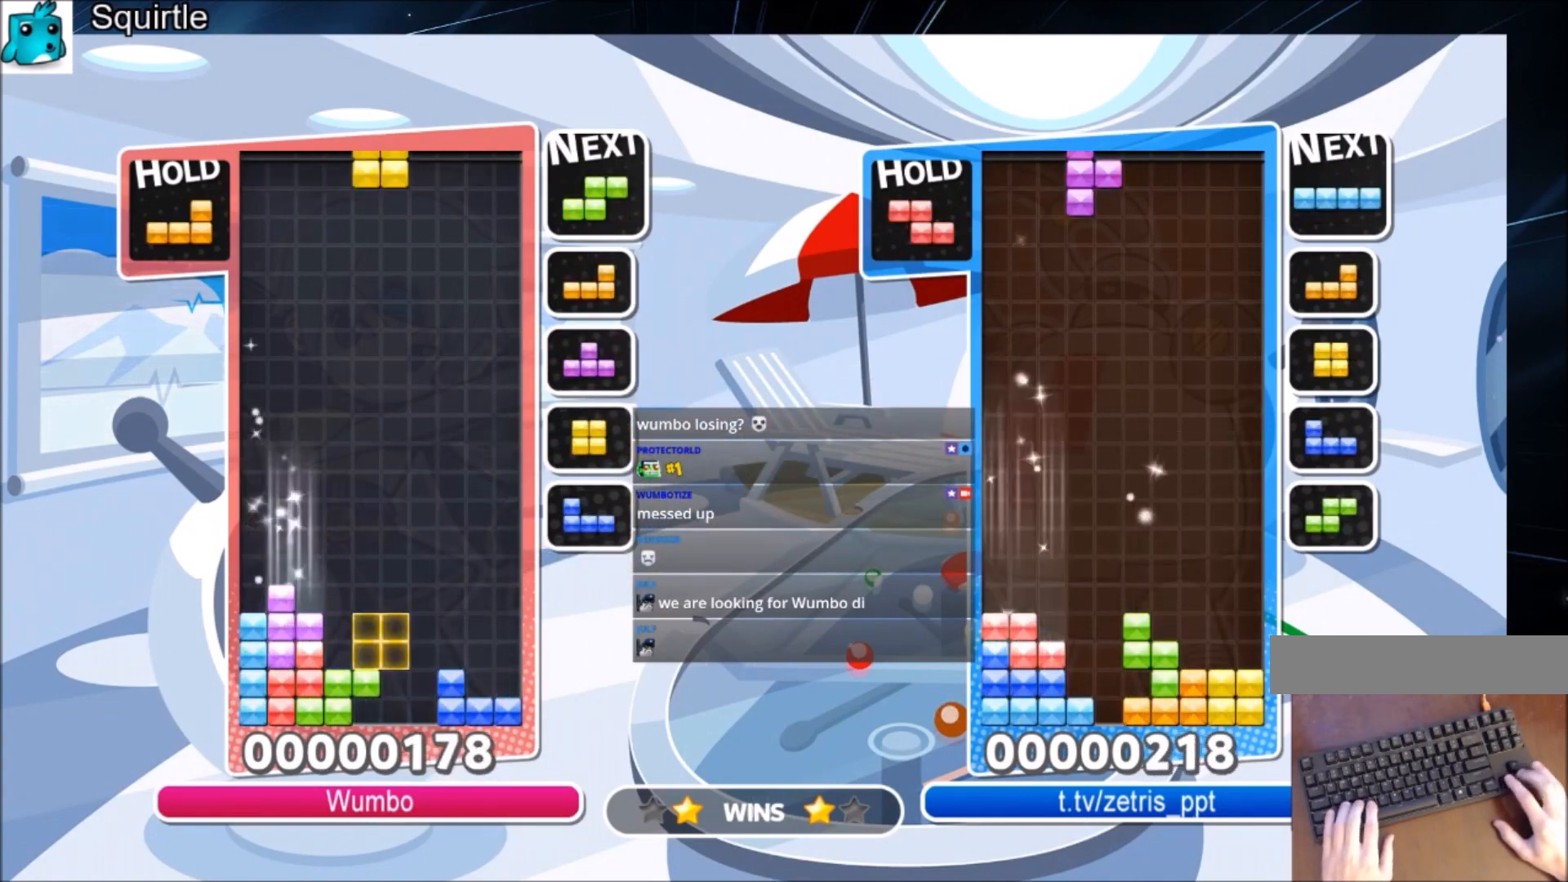
{"keys": ["left"], "events": [[234, "down", "down"], [267, "left", "down"], [267, "right", "up"], [367, "down", "up"]]}
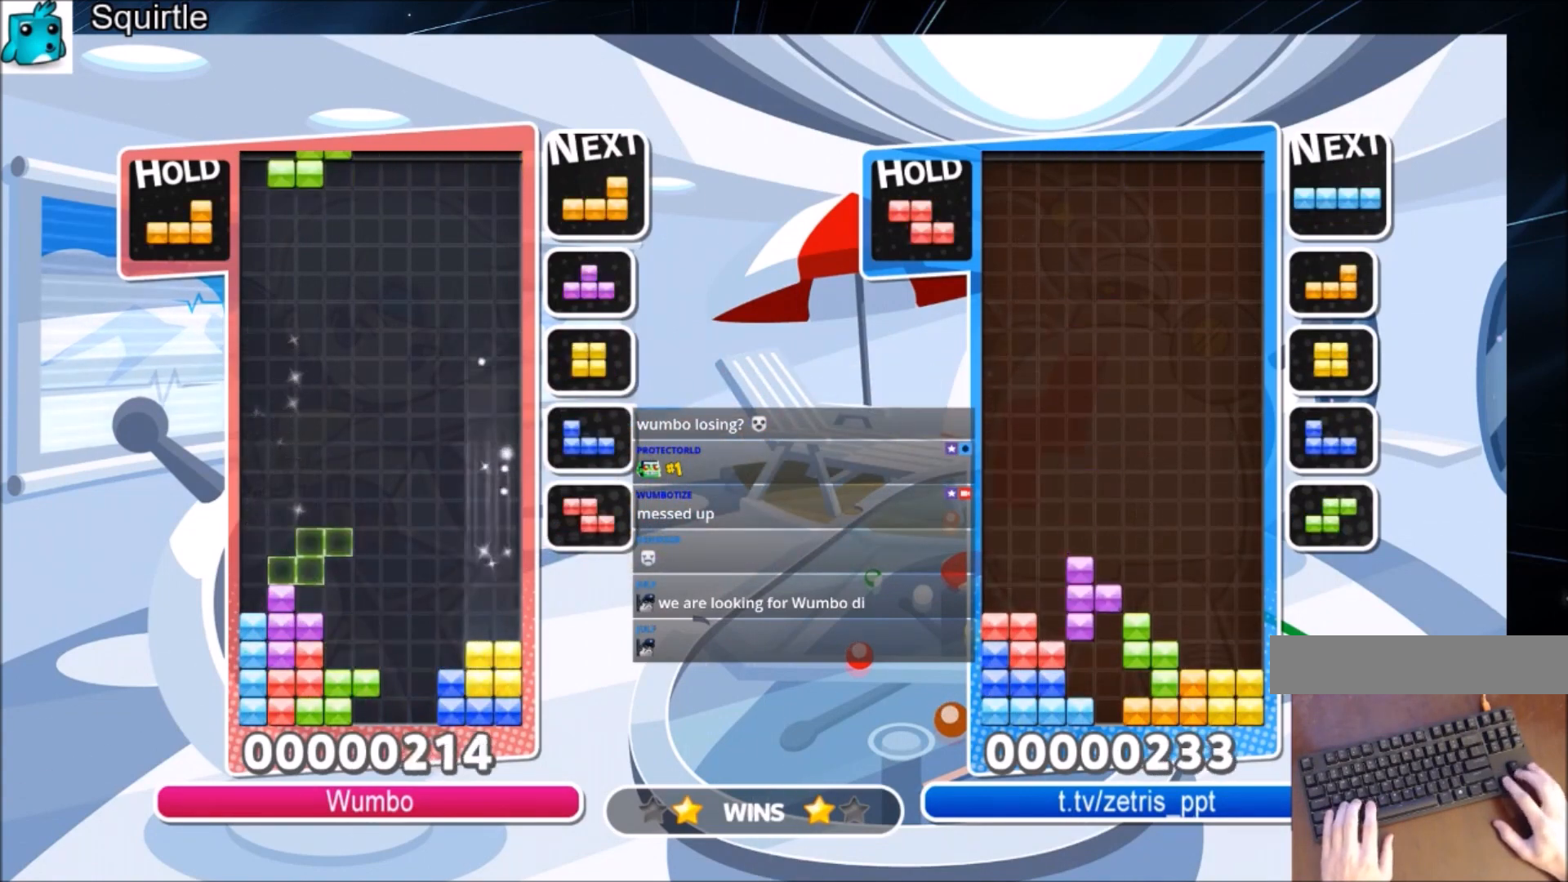
{"keys": ["right"], "events": [[100, "left", "up"], [167, "x", "down"], [200, "down", "down"], [233, "right", "down"], [233, "x", "up"], [300, "down", "up"], [333, "x", "down"], [434, "x", "up"]]}
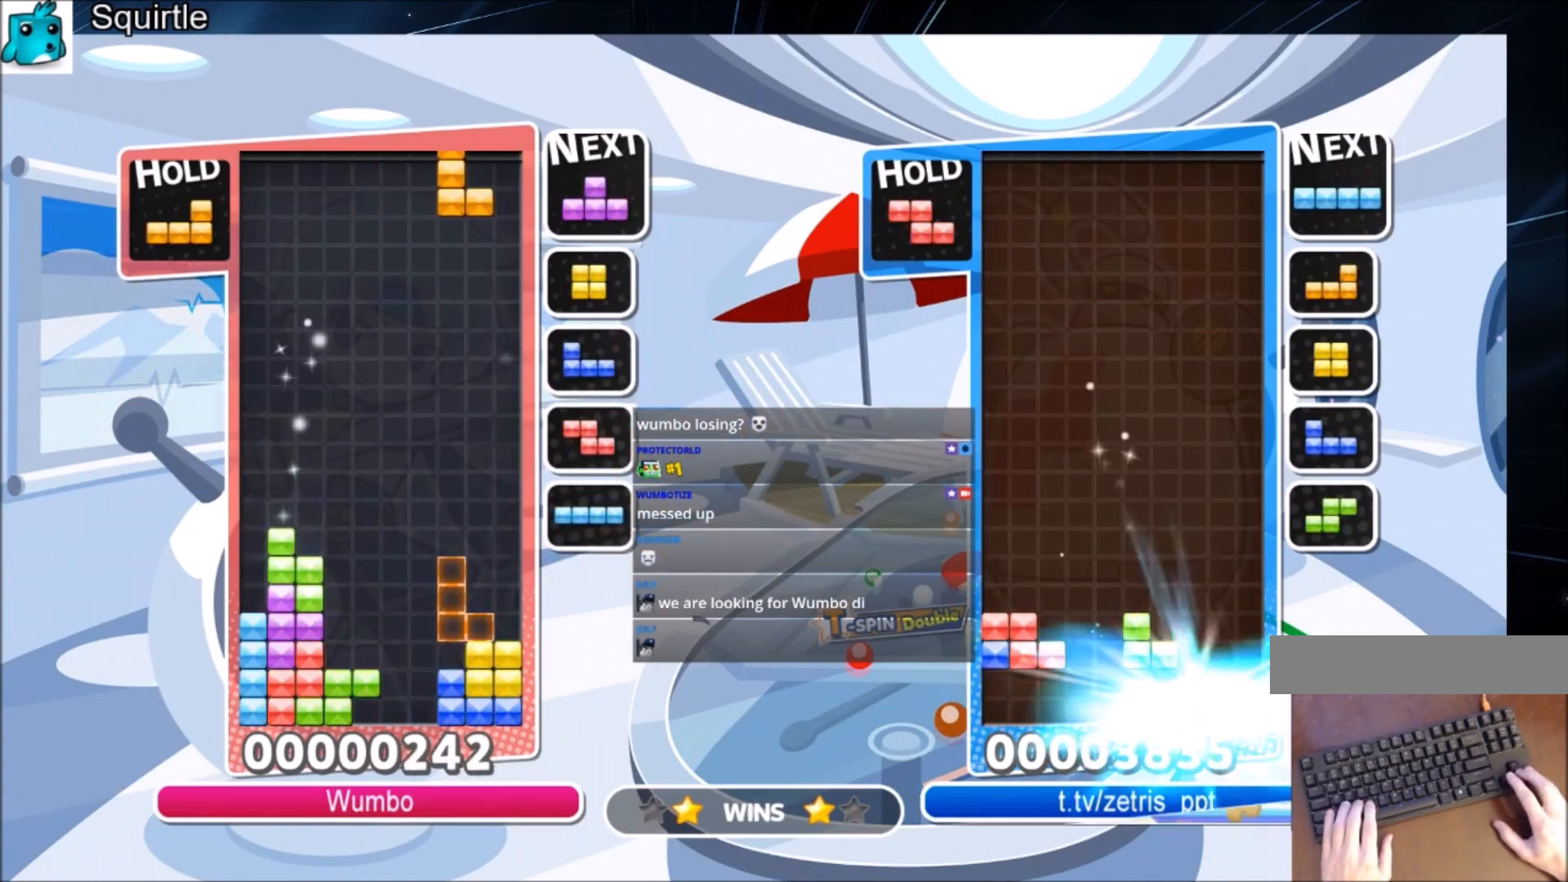
{"keys": ["right", "z"], "events": [[34, "x", "down"], [67, "down", "down"], [134, "right", "up"], [167, "down", "up"], [167, "left", "down"], [167, "x", "up"], [401, "z", "down"], [434, "right", "down"], [501, "left", "up"]]}
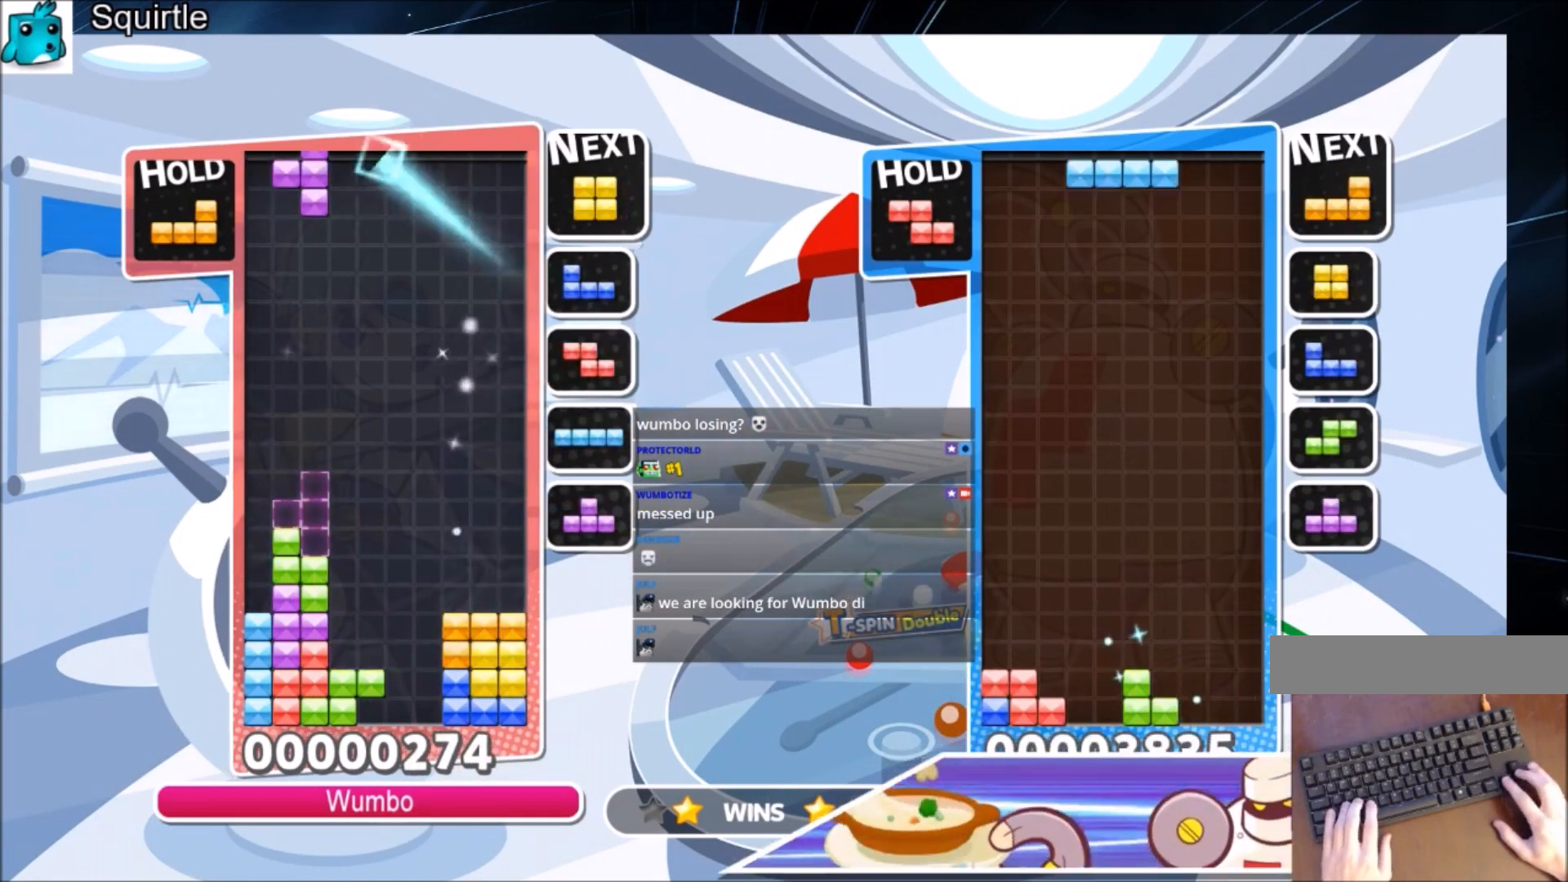
{"keys": ["down", "right"], "events": [[33, "down", "down"], [33, "z", "up"], [133, "down", "up"], [233, "c", "down"], [400, "c", "up"], [500, "down", "down"]]}
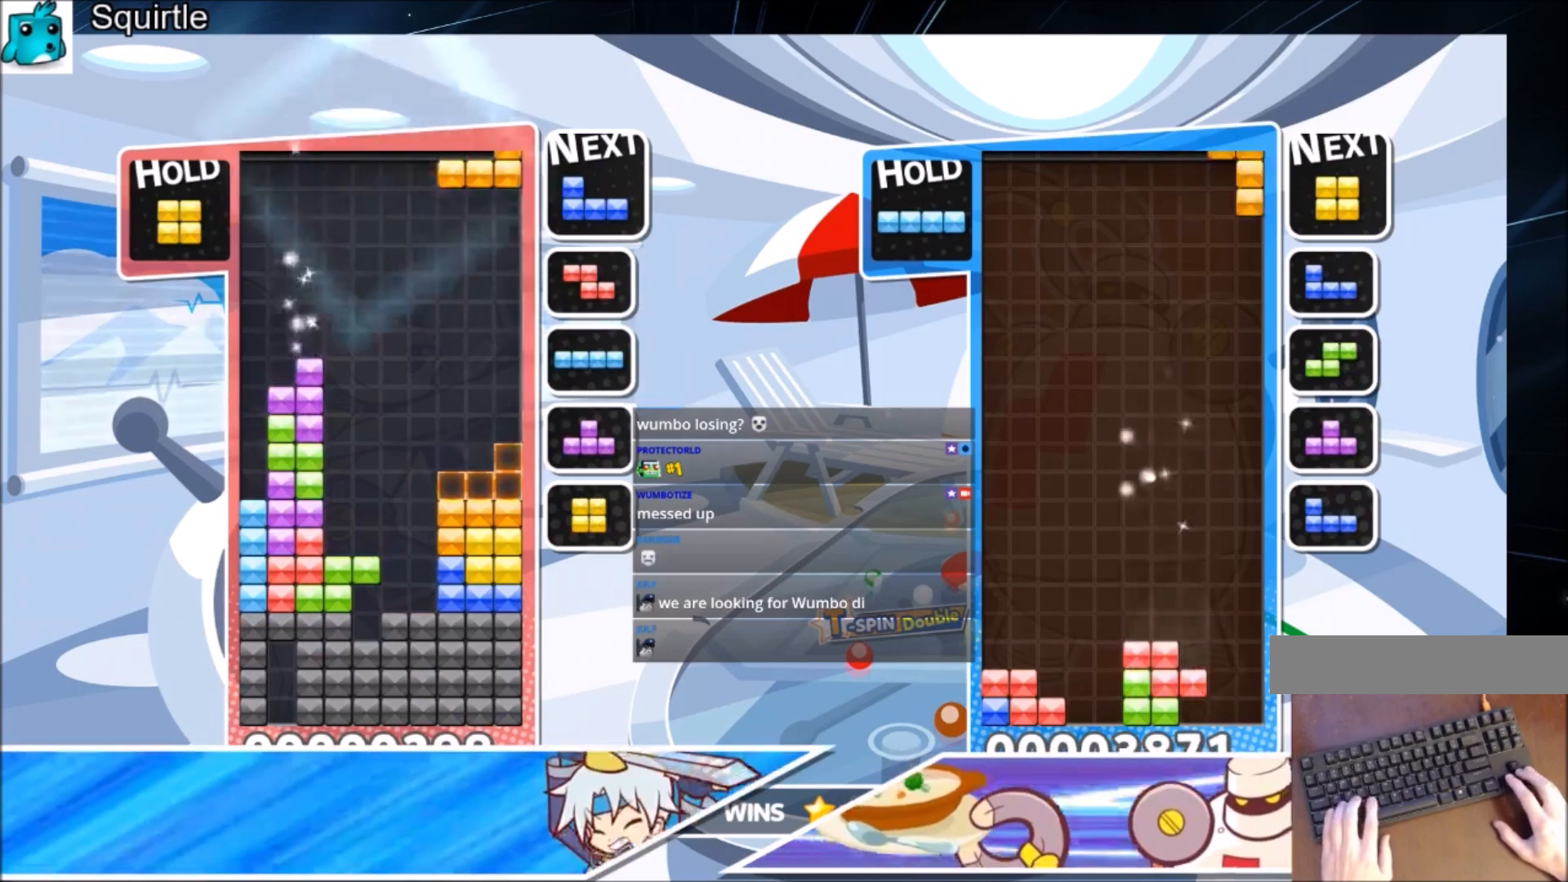
{"keys": ["left"], "events": [[134, "down", "up"], [201, "c", "down"], [401, "c", "up"], [467, "left", "down"], [467, "right", "up"]]}
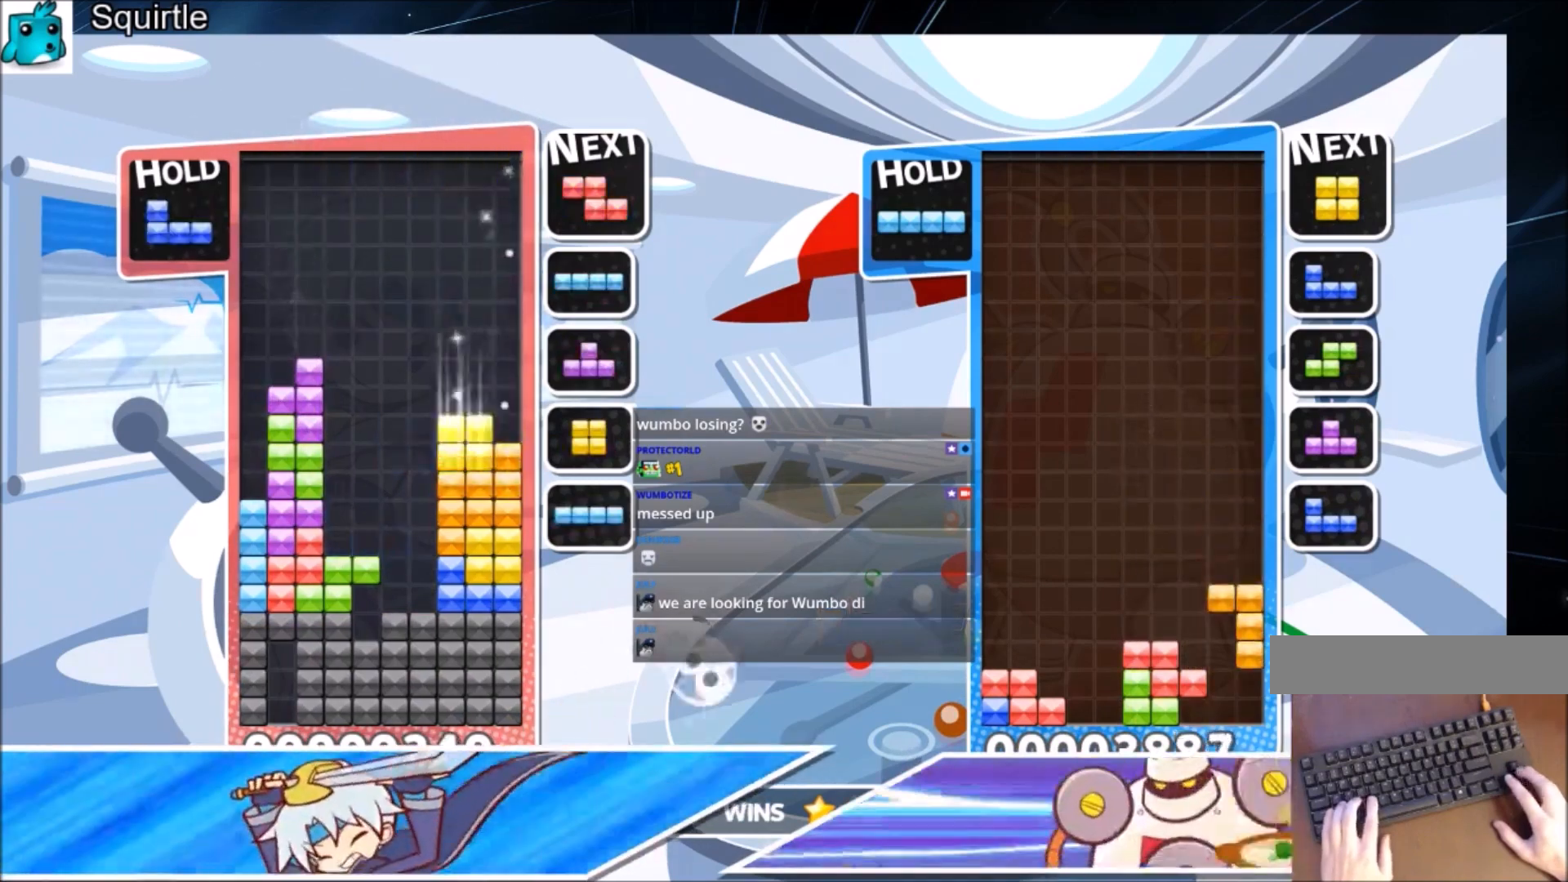
{"keys": ["down", "left", "x"], "events": [[33, "down", "down"], [67, "down", "up"], [67, "left", "up"], [67, "right", "down"], [167, "c", "down"], [267, "x", "down"], [300, "c", "up"], [367, "x", "up"], [400, "x", "down"], [434, "down", "down"], [434, "right", "up"], [500, "left", "down"]]}
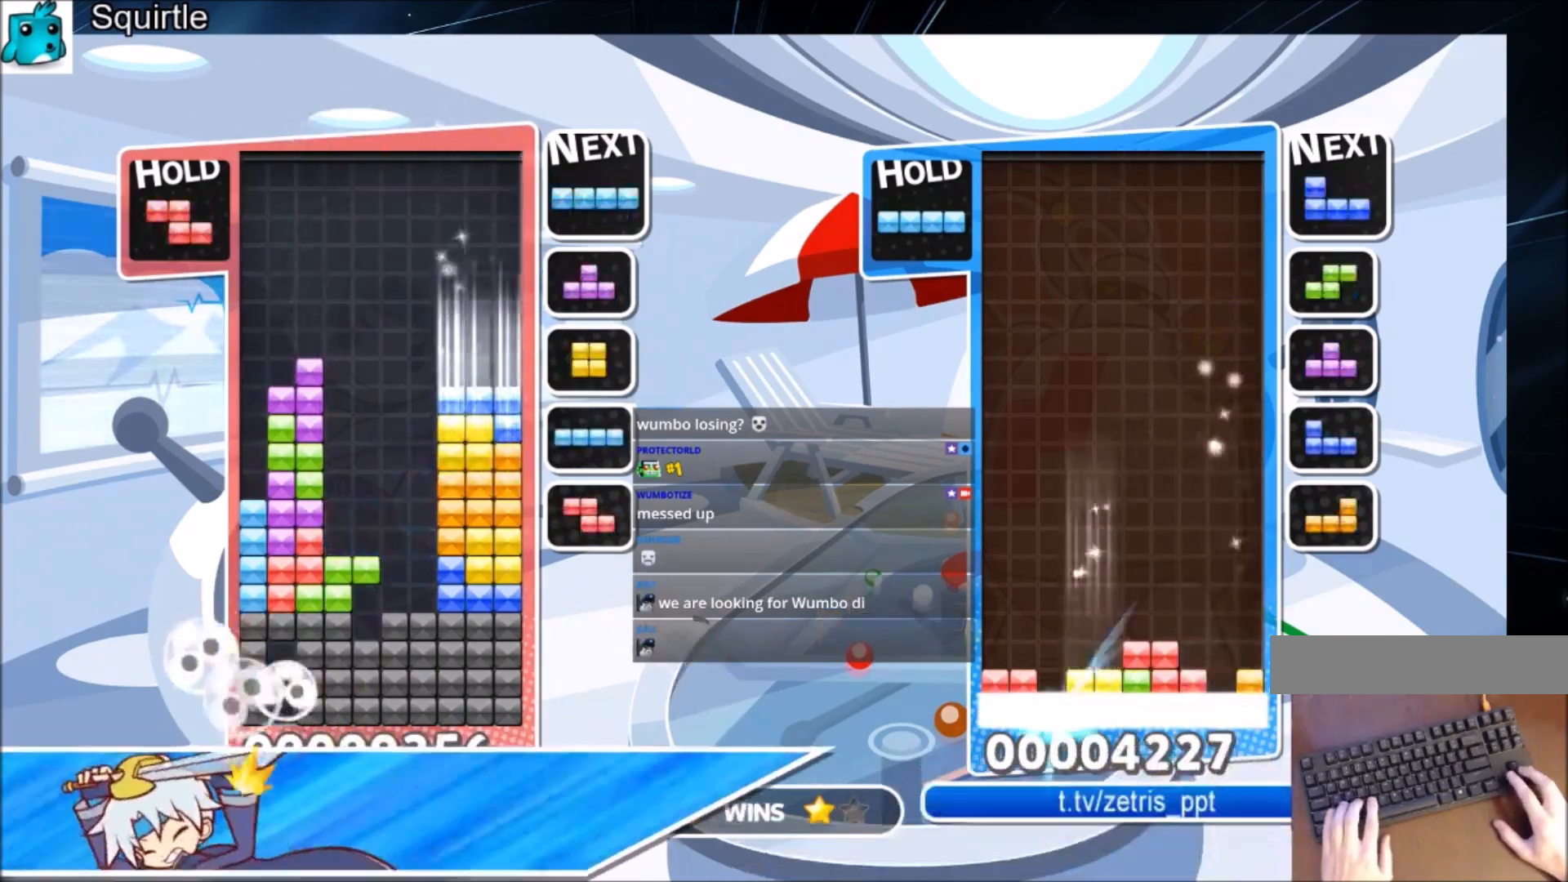
{"keys": ["c", "left"], "events": [[34, "down", "up"], [34, "x", "up"], [234, "z", "down"], [334, "down", "down"], [367, "z", "up"], [467, "down", "up"], [501, "c", "down"]]}
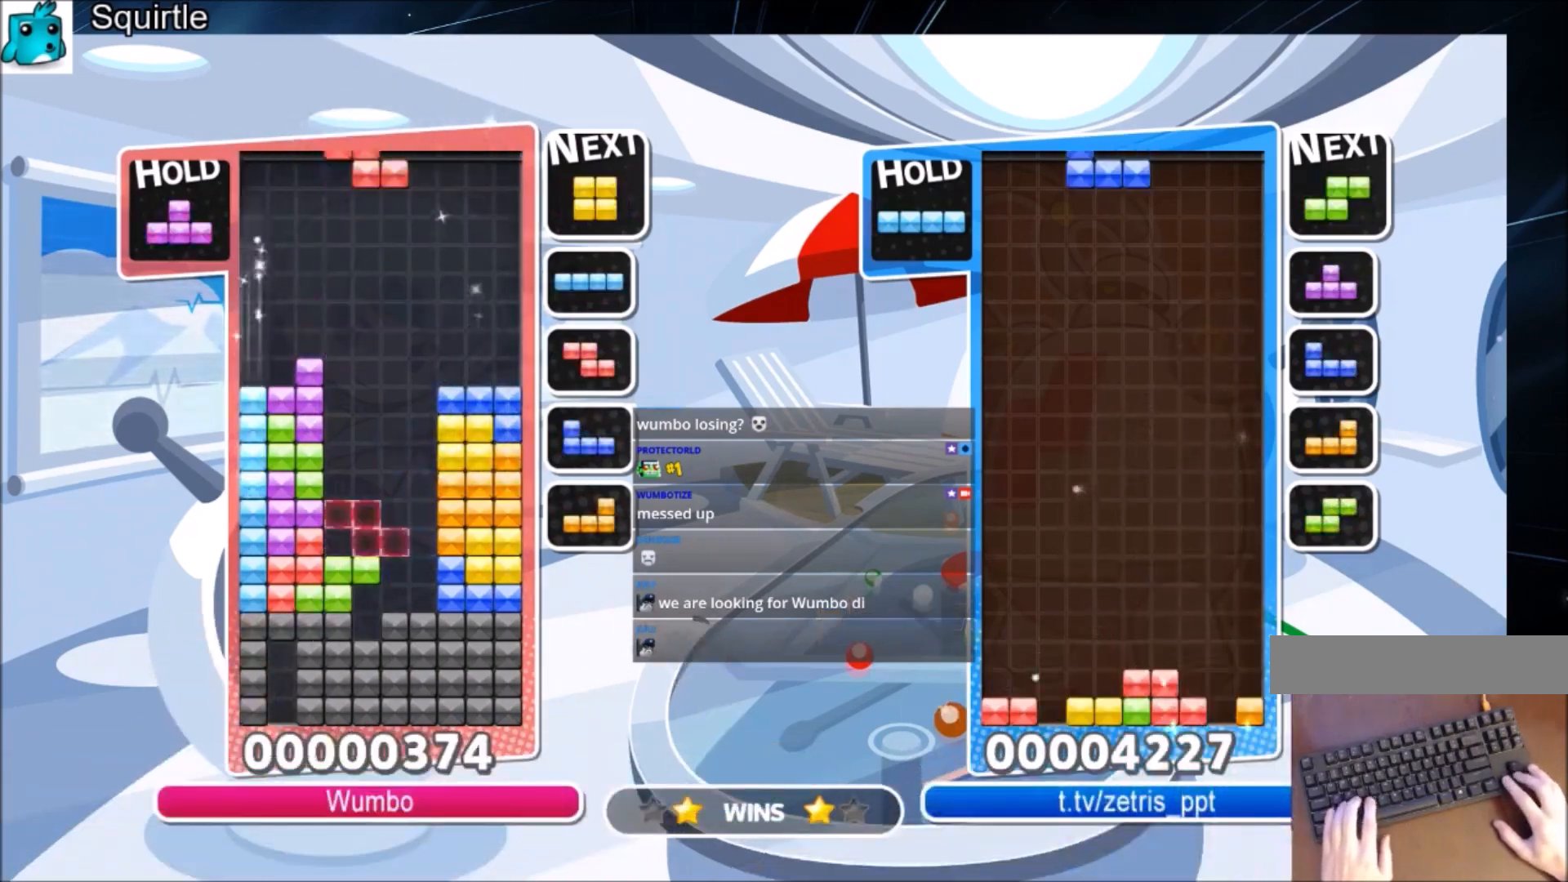
{"keys": ["right"], "events": [[133, "c", "up"], [200, "left", "up"], [233, "x", "down"], [300, "down", "down"], [300, "right", "down"], [400, "down", "up"], [400, "x", "up"]]}
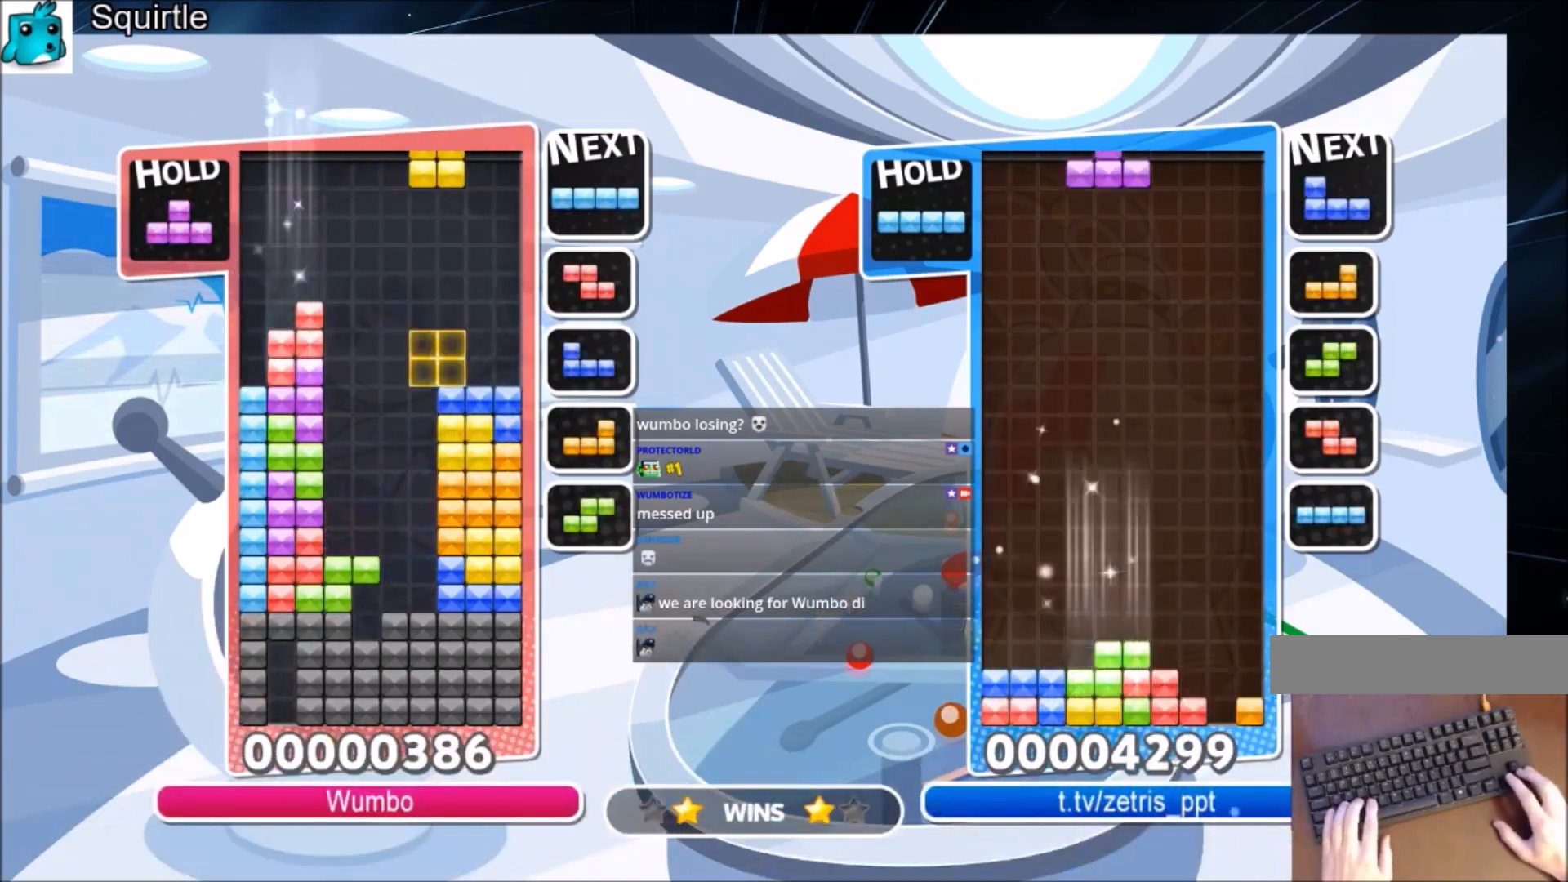
{"keys": ["down", "left", "z"], "events": [[134, "down", "down"], [200, "left", "down"], [200, "right", "up"], [267, "down", "up"], [401, "z", "down"], [501, "down", "down"]]}
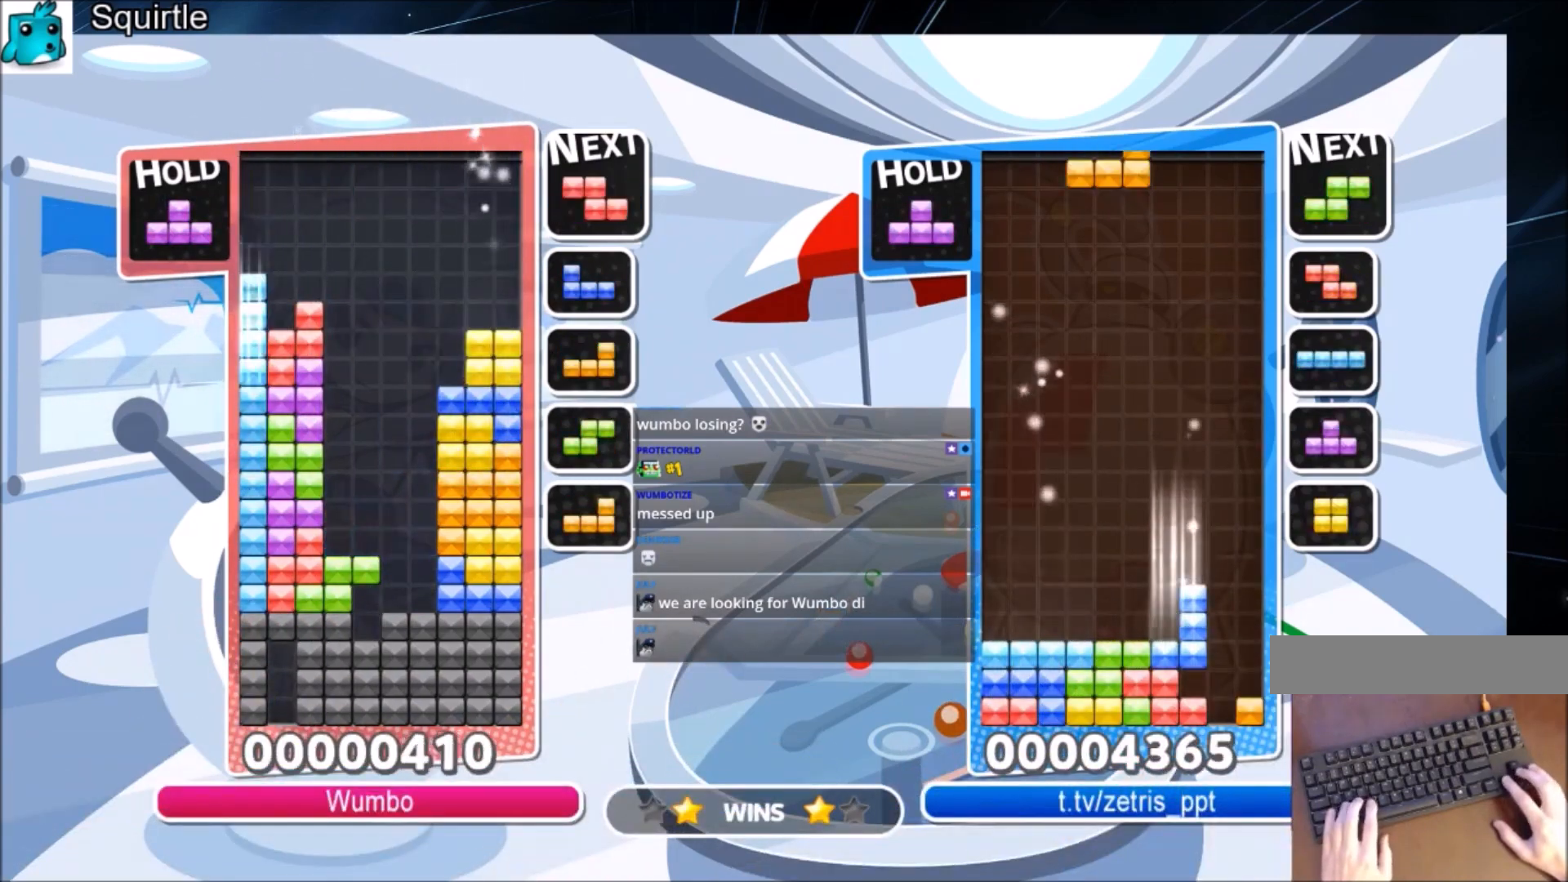
{"keys": ["right"], "events": [[33, "z", "up"], [133, "down", "up"], [267, "left", "up"], [333, "x", "down"], [367, "down", "down"], [400, "right", "down"], [467, "down", "up"], [467, "x", "up"]]}